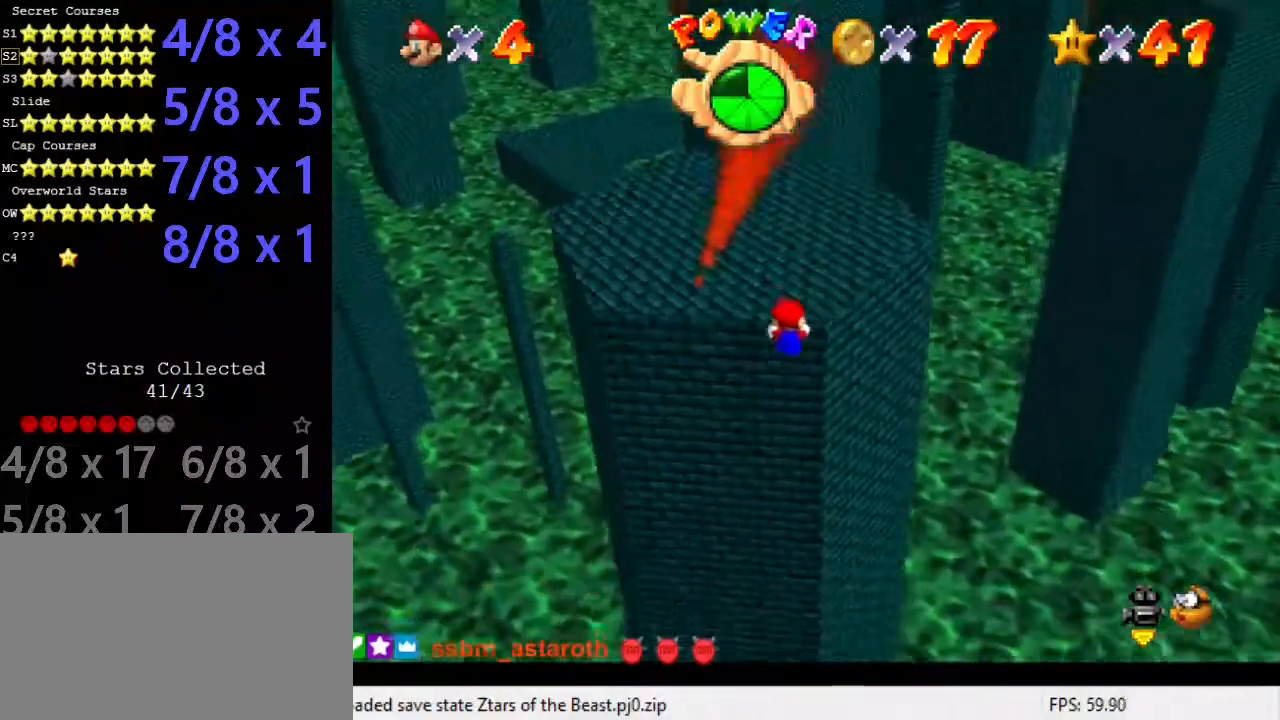
Gameplay with keyboard; each line is a JSON object with the keys held at the frame after it. "events" lists presses ("down") and releases ("up") of "a", "c", "ctrl", "d", "down", "left", "return", "right", "s", "shift", "up", "w", "x" and "y" between this image and that frame as [ms after this image, input, new state], when the widget could be followed in between. No other keys are recorded. Mouse input is not recorded.
{"keys": ["shift", "up"], "events": [[168, "shift", "down"]]}
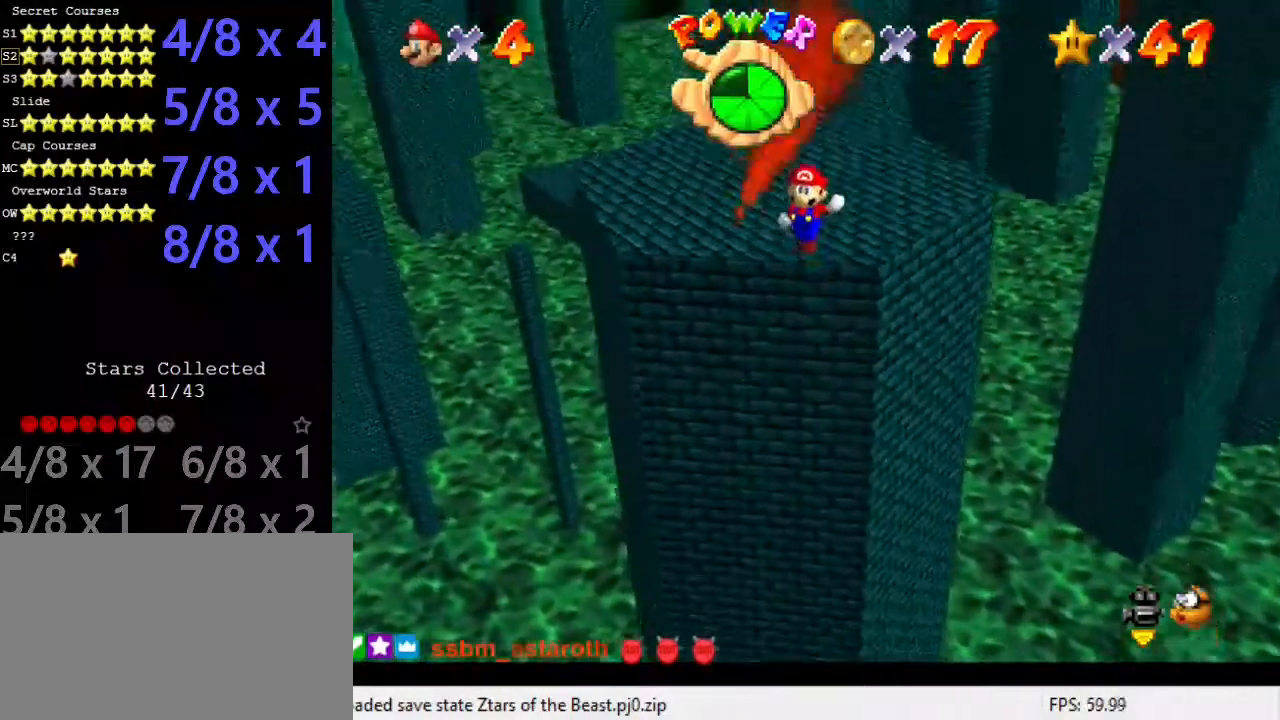
{"keys": ["shift", "up"], "events": []}
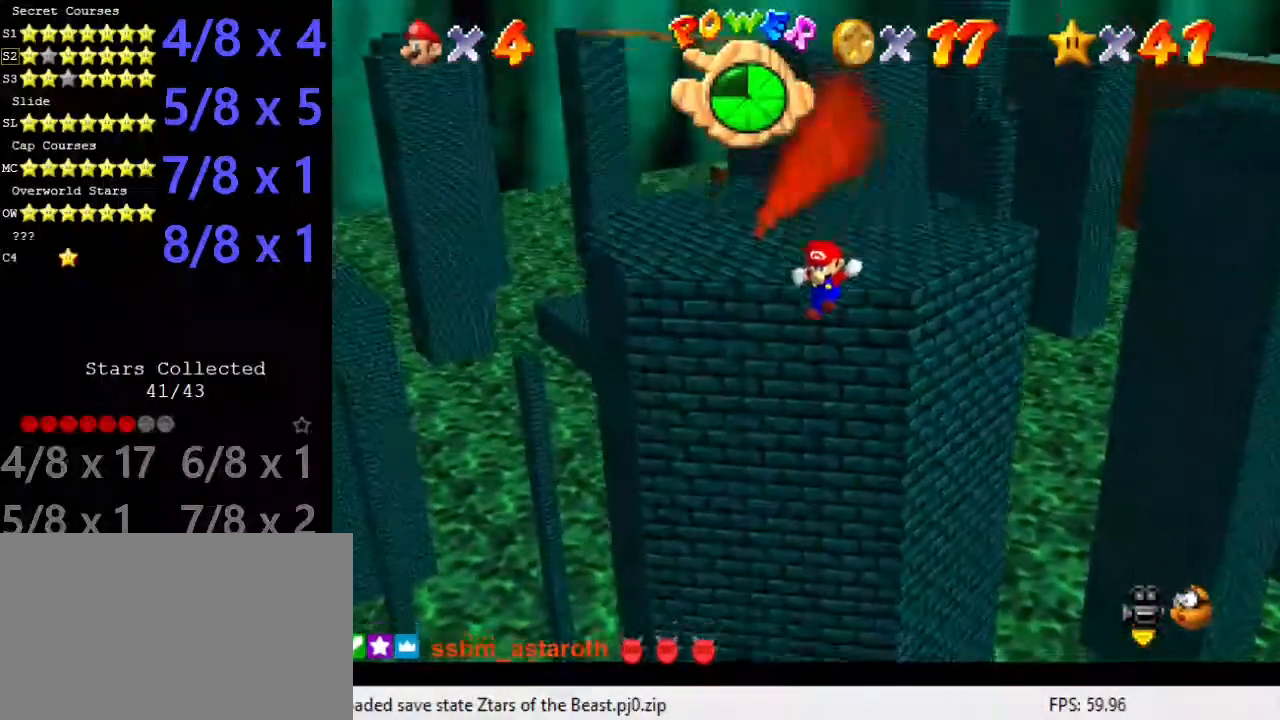
{"keys": [], "events": [[270, "return", "down"], [270, "shift", "up"], [371, "return", "up"], [404, "up", "up"]]}
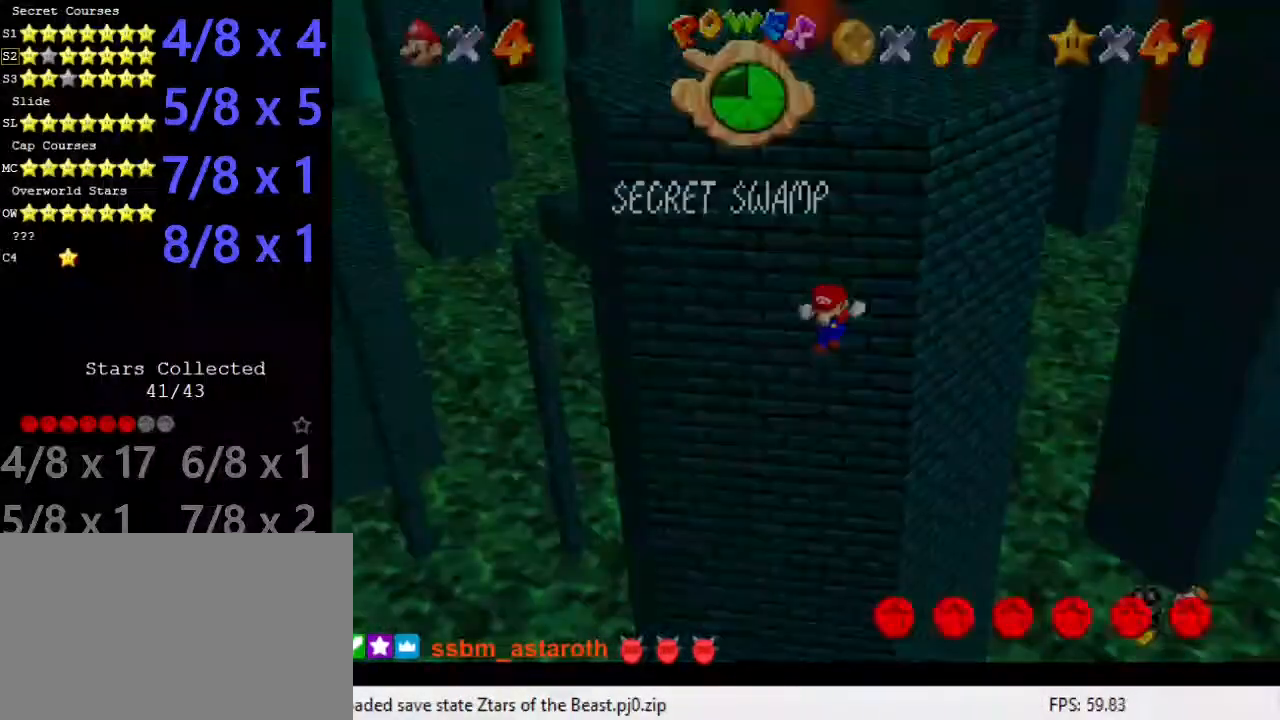
{"keys": [], "events": []}
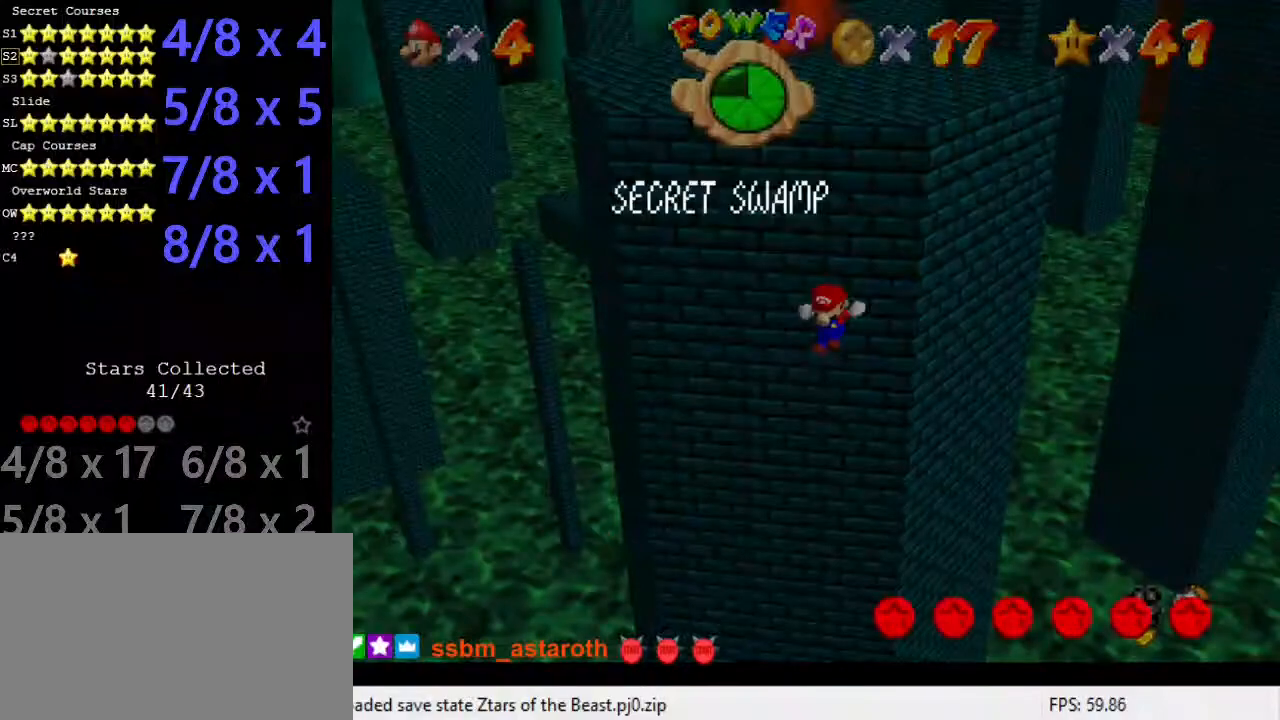
{"keys": [], "events": []}
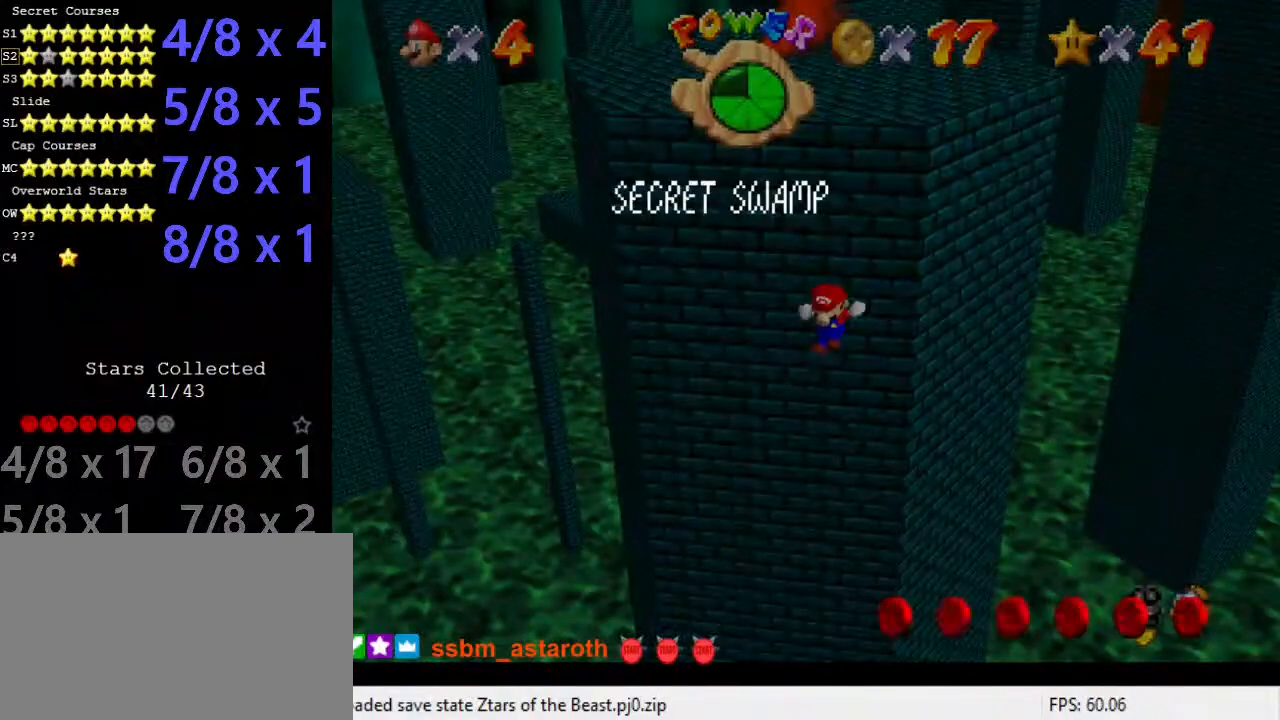
{"keys": ["d", "s"], "events": [[404, "d", "down"], [404, "s", "down"]]}
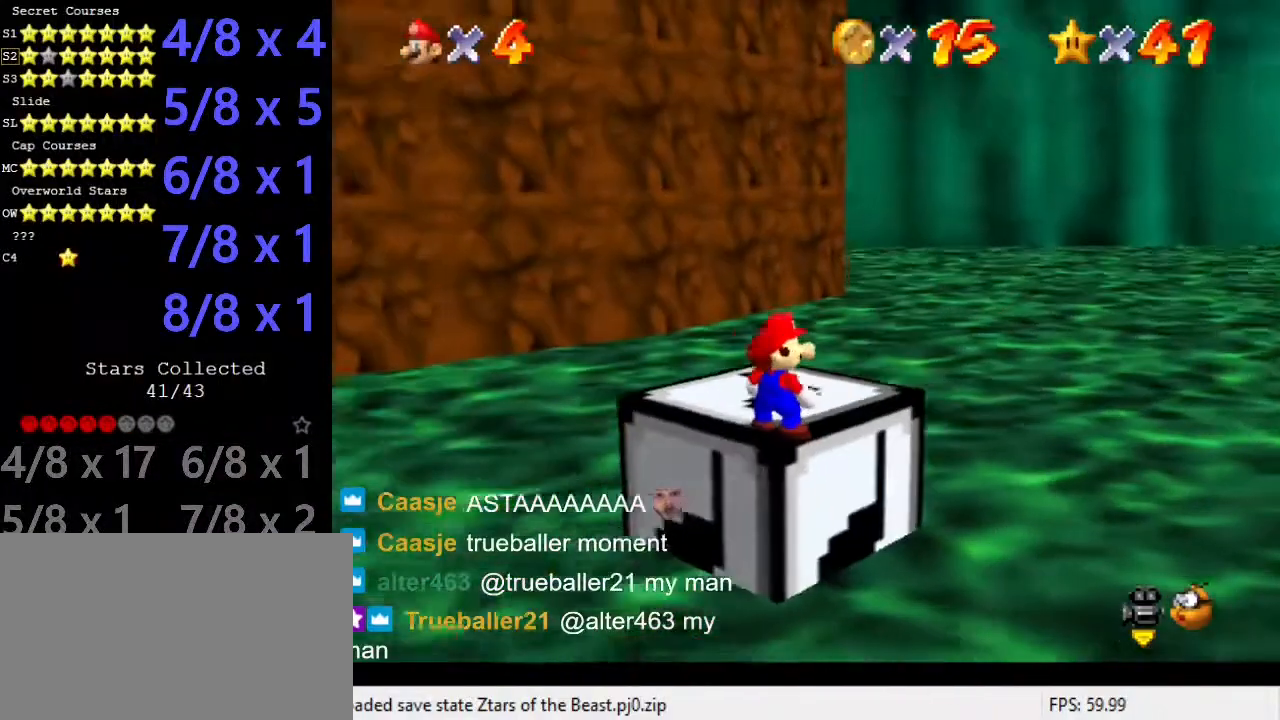
{"keys": ["right", "up"], "events": [[101, "d", "up"], [101, "s", "up"], [370, "up", "down"], [404, "right", "down"]]}
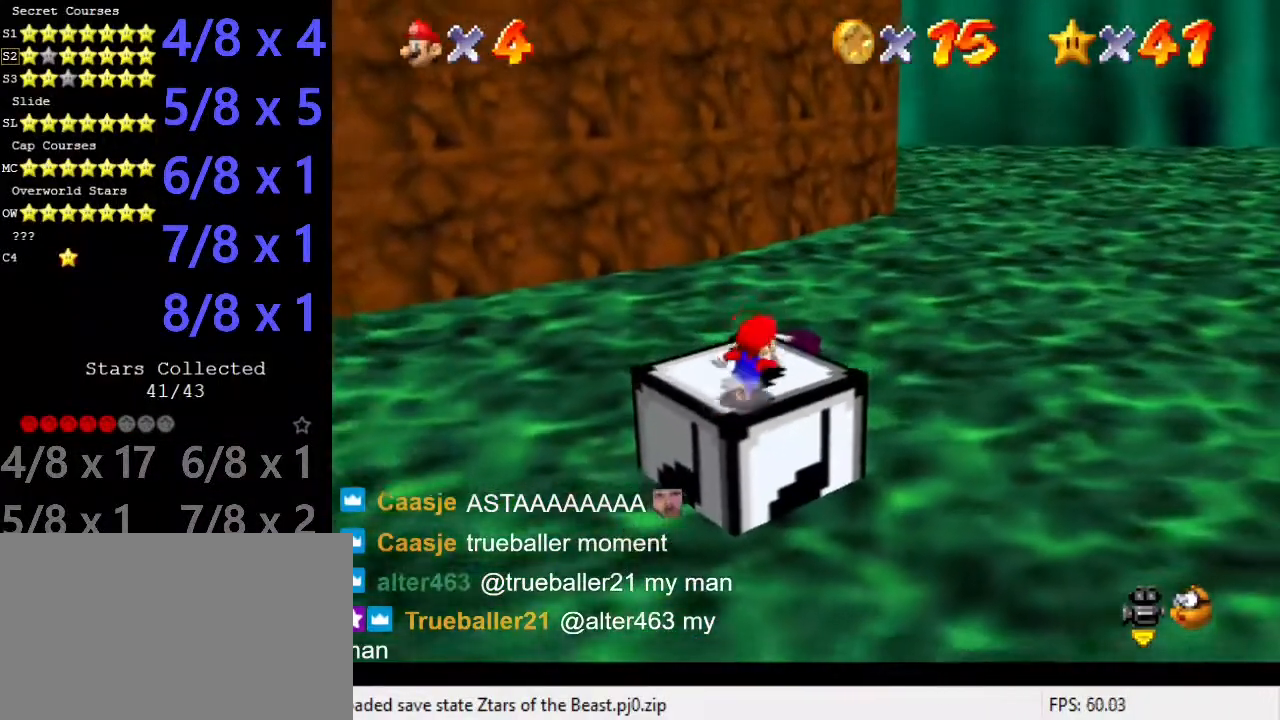
{"keys": ["a"], "events": [[67, "right", "up"], [303, "shift", "down"], [404, "a", "down"], [404, "shift", "up"], [505, "up", "up"]]}
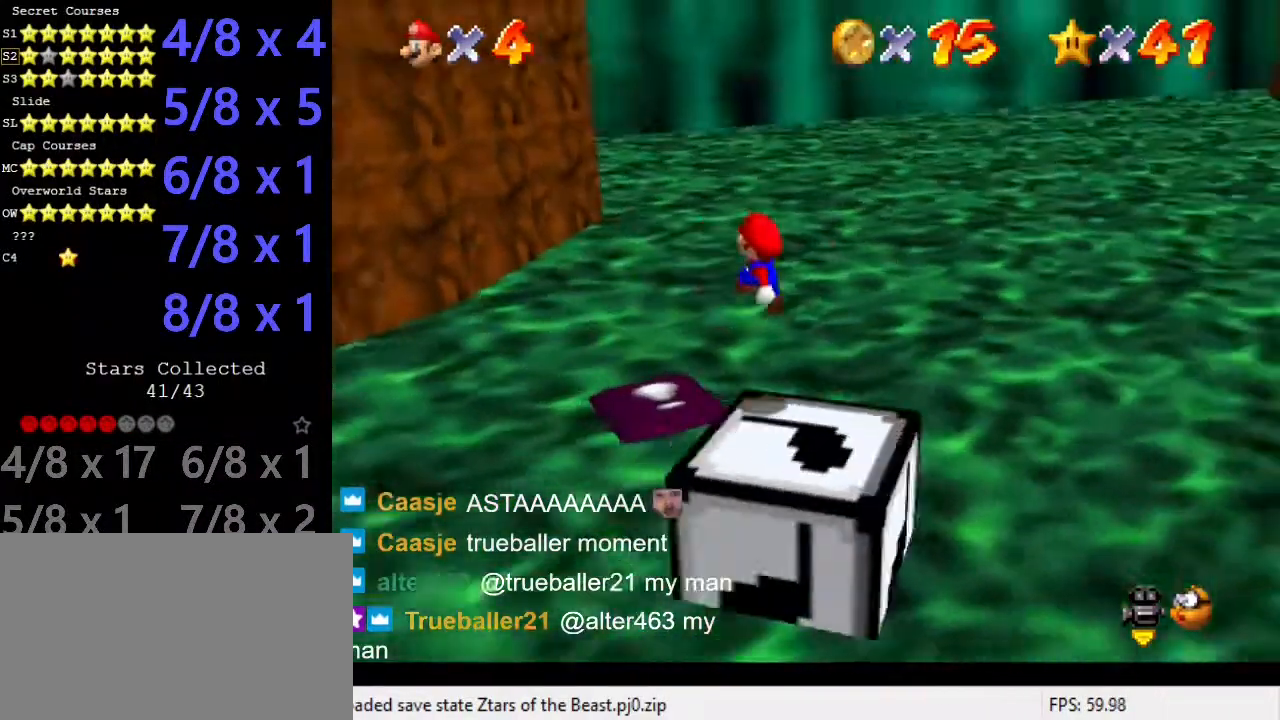
{"keys": [], "events": [[34, "a", "up"], [101, "down", "down"], [101, "right", "down"], [236, "ctrl", "down"], [236, "down", "up"], [236, "right", "up"], [270, "left", "down"], [270, "up", "down"], [438, "ctrl", "up"], [438, "left", "up"], [505, "up", "up"]]}
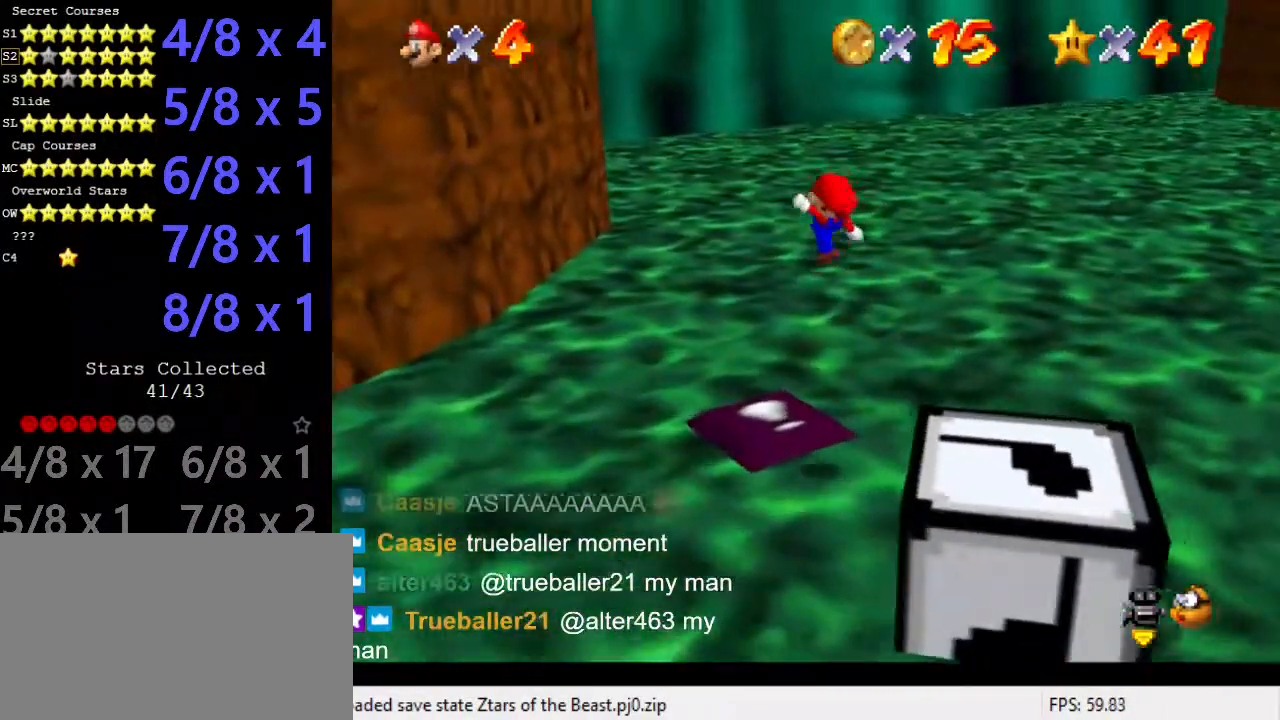
{"keys": ["left", "shift", "up"], "events": [[101, "right", "down"], [337, "right", "up"], [438, "left", "down"], [438, "shift", "down"], [438, "up", "down"]]}
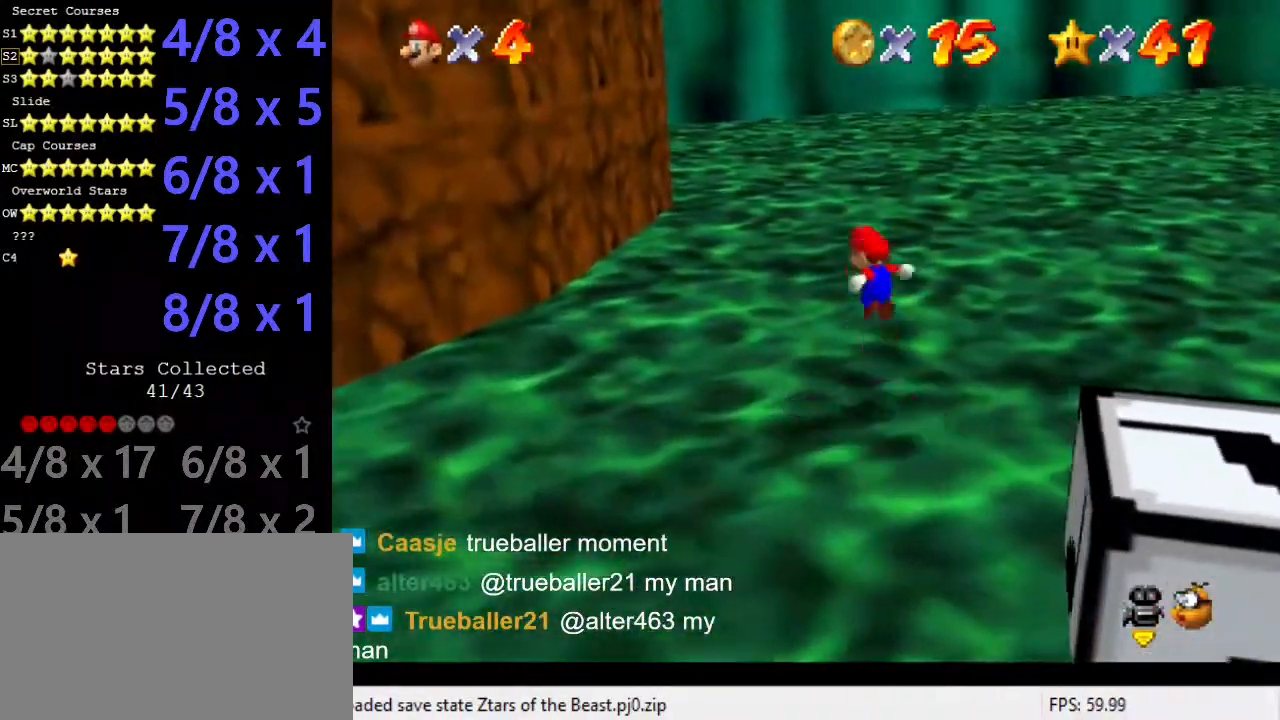
{"keys": ["ctrl", "shift"], "events": [[303, "left", "up"], [303, "up", "up"], [404, "ctrl", "down"], [437, "up", "down"], [471, "up", "up"]]}
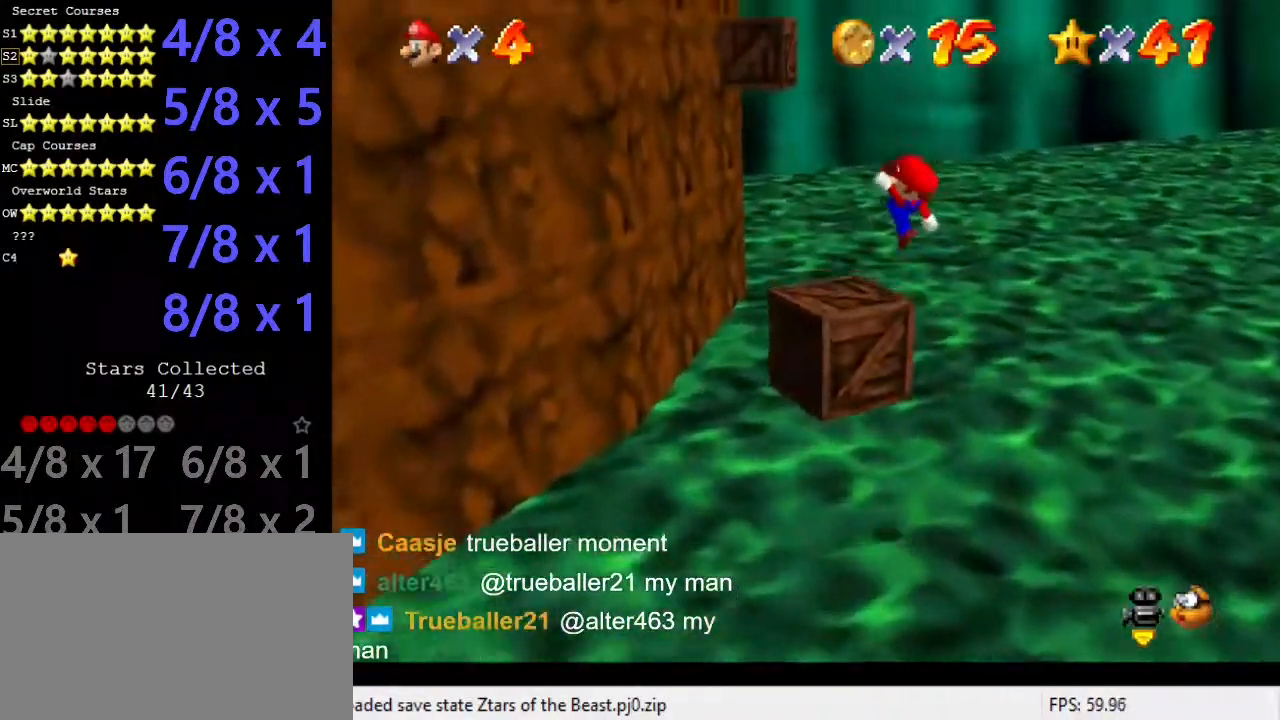
{"keys": ["left", "shift", "up"], "events": [[33, "ctrl", "up"], [33, "shift", "up"], [67, "up", "down"], [303, "left", "down"], [370, "shift", "down"]]}
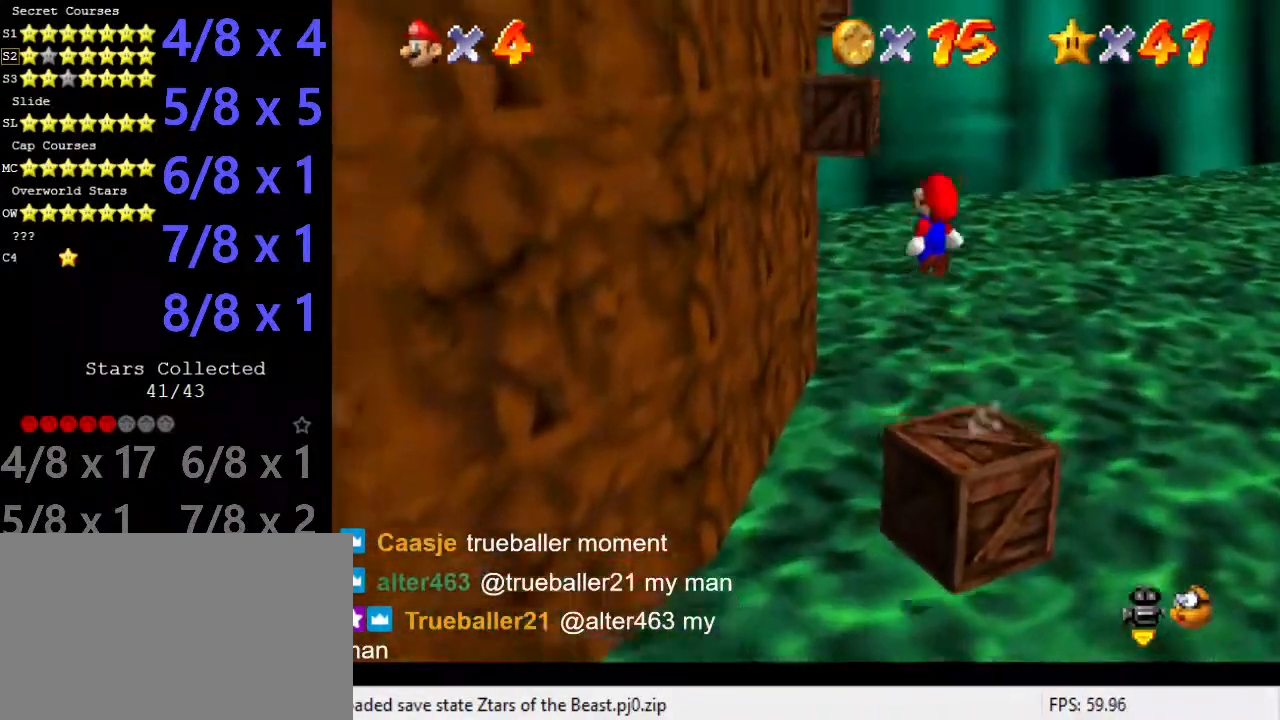
{"keys": ["shift", "up"], "events": [[101, "left", "up"], [370, "right", "down"], [471, "right", "up"]]}
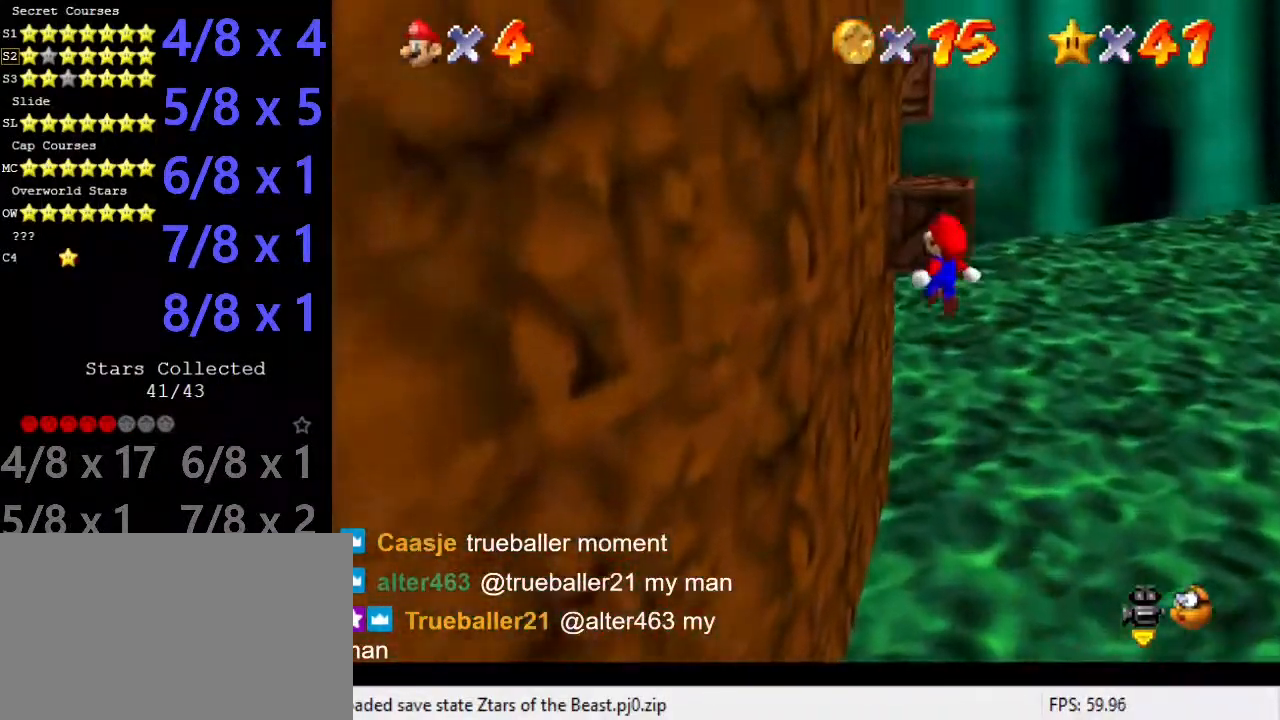
{"keys": ["d", "left", "shift", "up"], "events": [[202, "left", "down"], [202, "shift", "up"], [202, "up", "up"], [303, "shift", "down"], [337, "up", "down"], [404, "d", "down"]]}
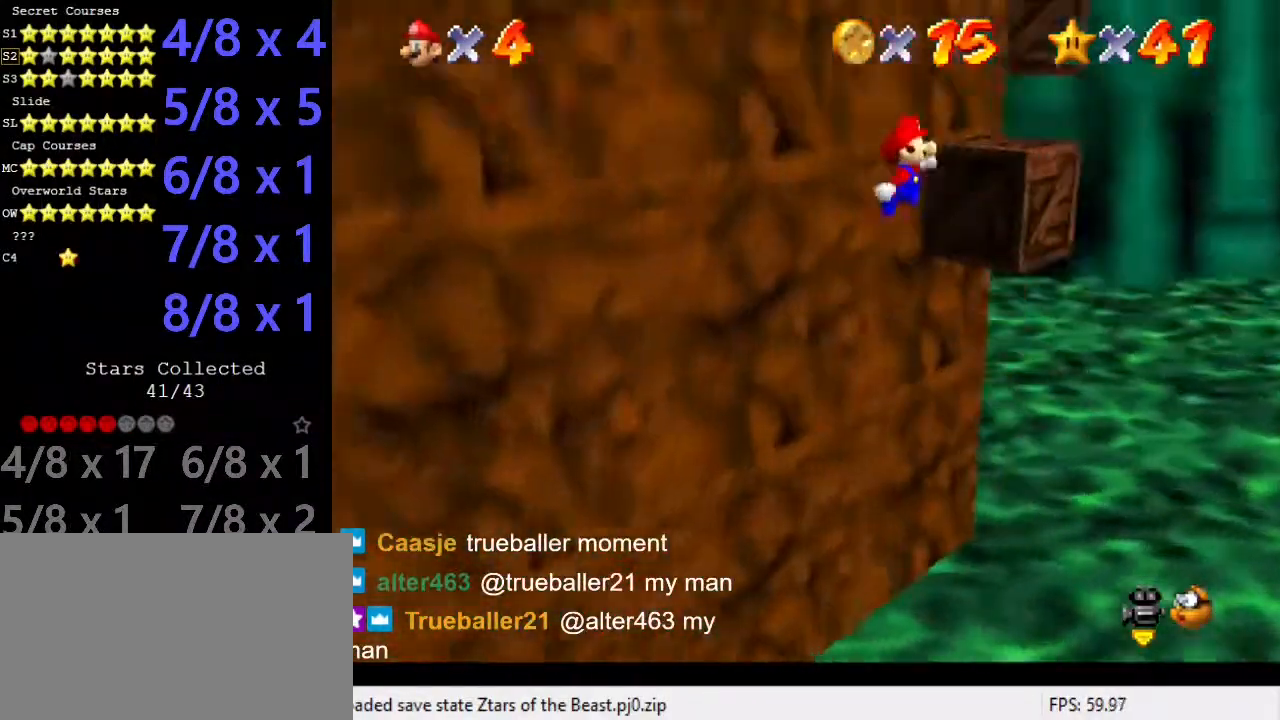
{"keys": ["right", "shift", "up"], "events": [[67, "d", "up"], [371, "left", "up"], [505, "right", "down"]]}
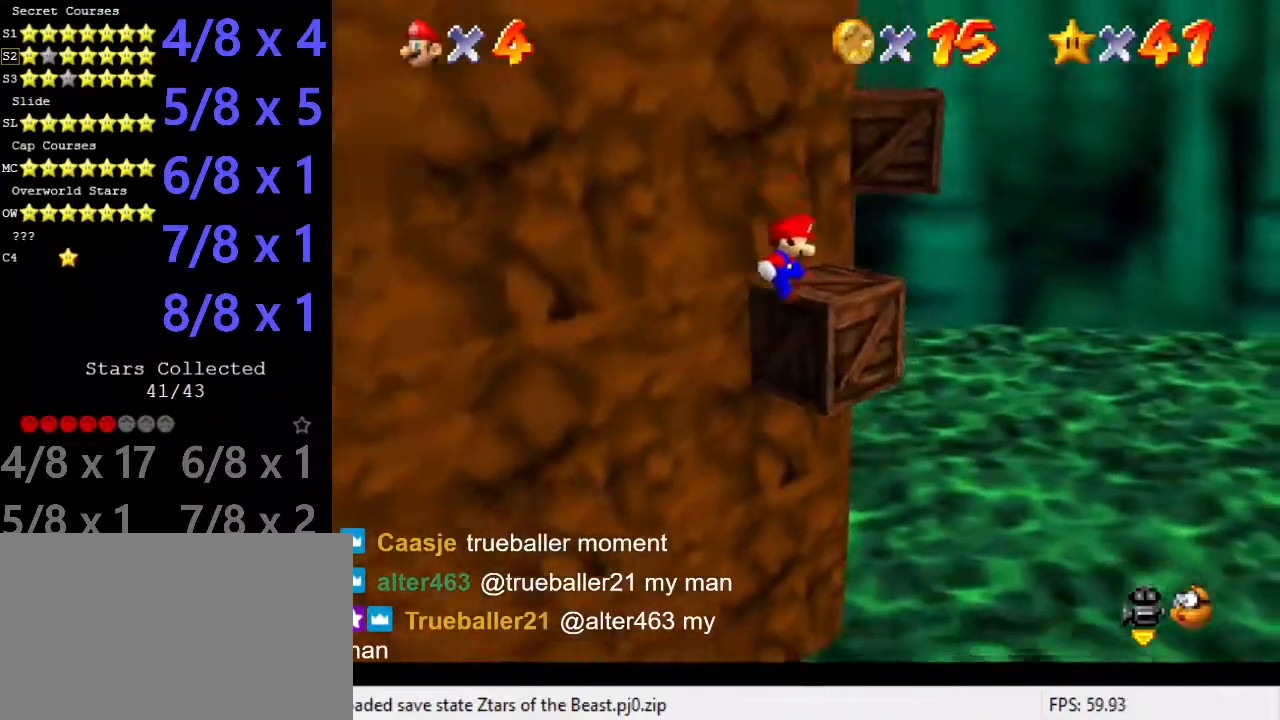
{"keys": ["left", "shift", "up"], "events": [[68, "right", "up"], [135, "shift", "up"], [236, "shift", "down"], [472, "left", "down"]]}
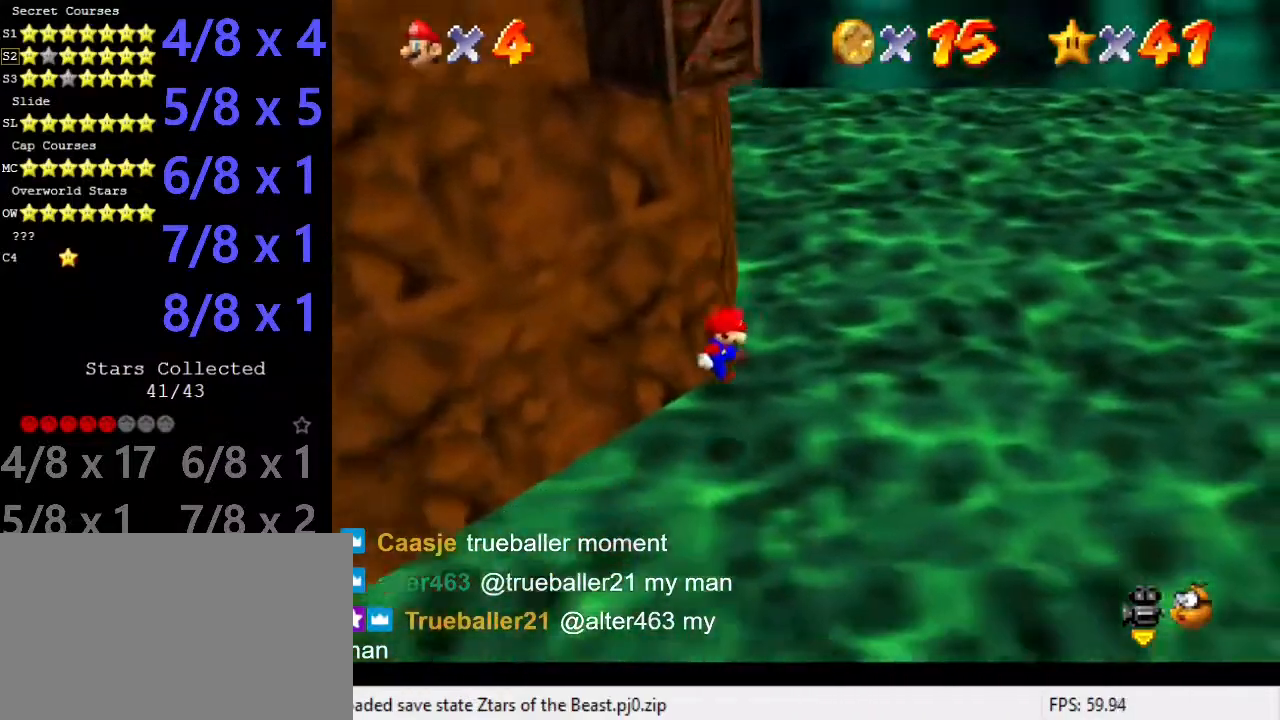
{"keys": [], "events": [[101, "shift", "up"], [134, "left", "up"], [134, "up", "up"]]}
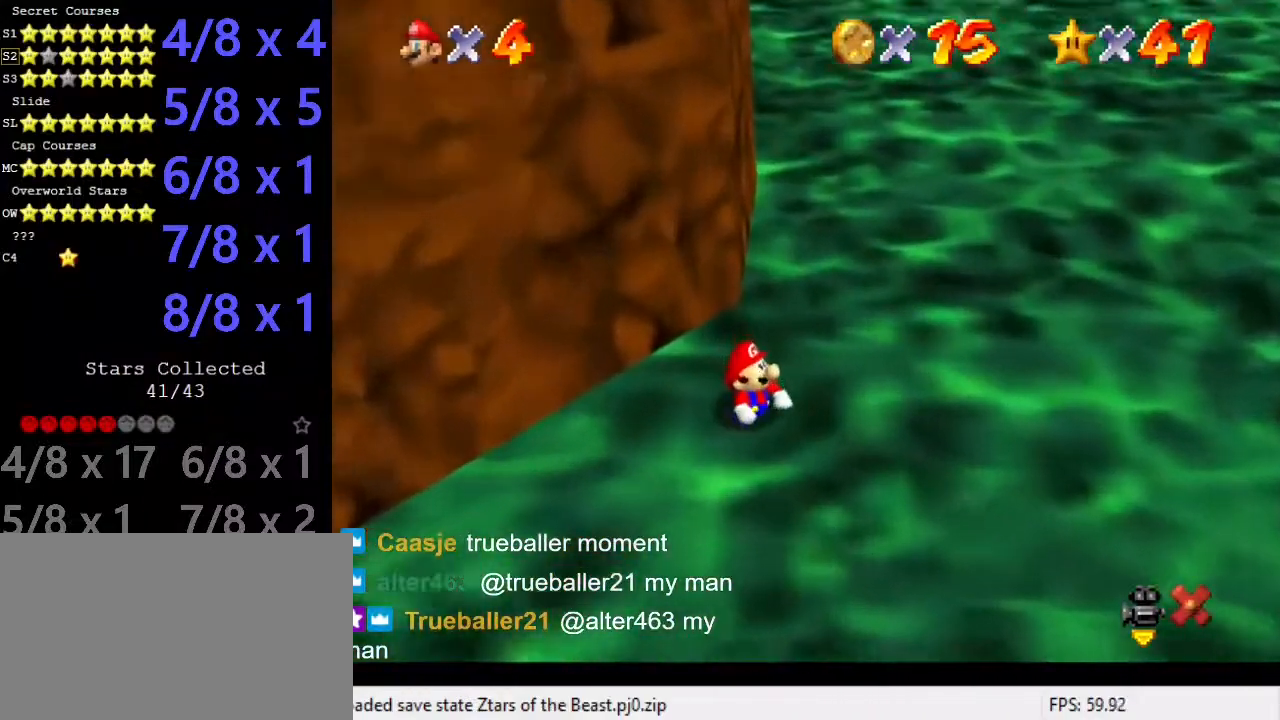
{"keys": [], "events": []}
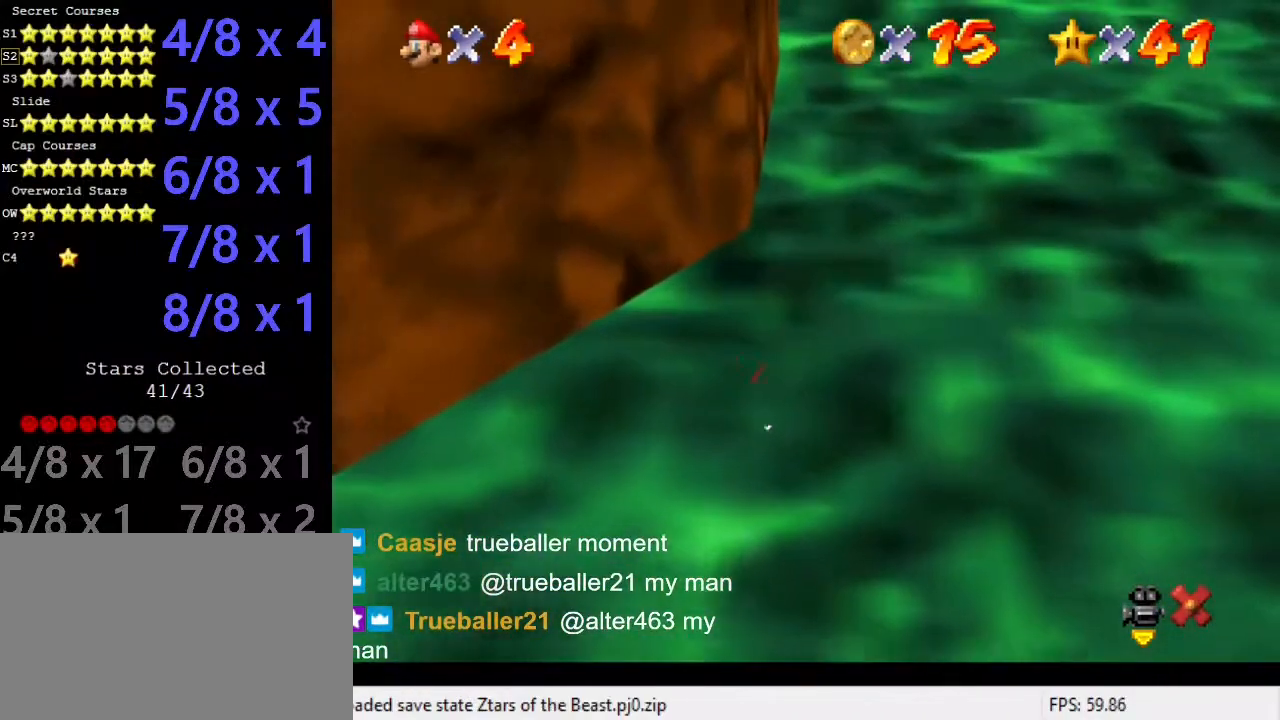
{"keys": [], "events": []}
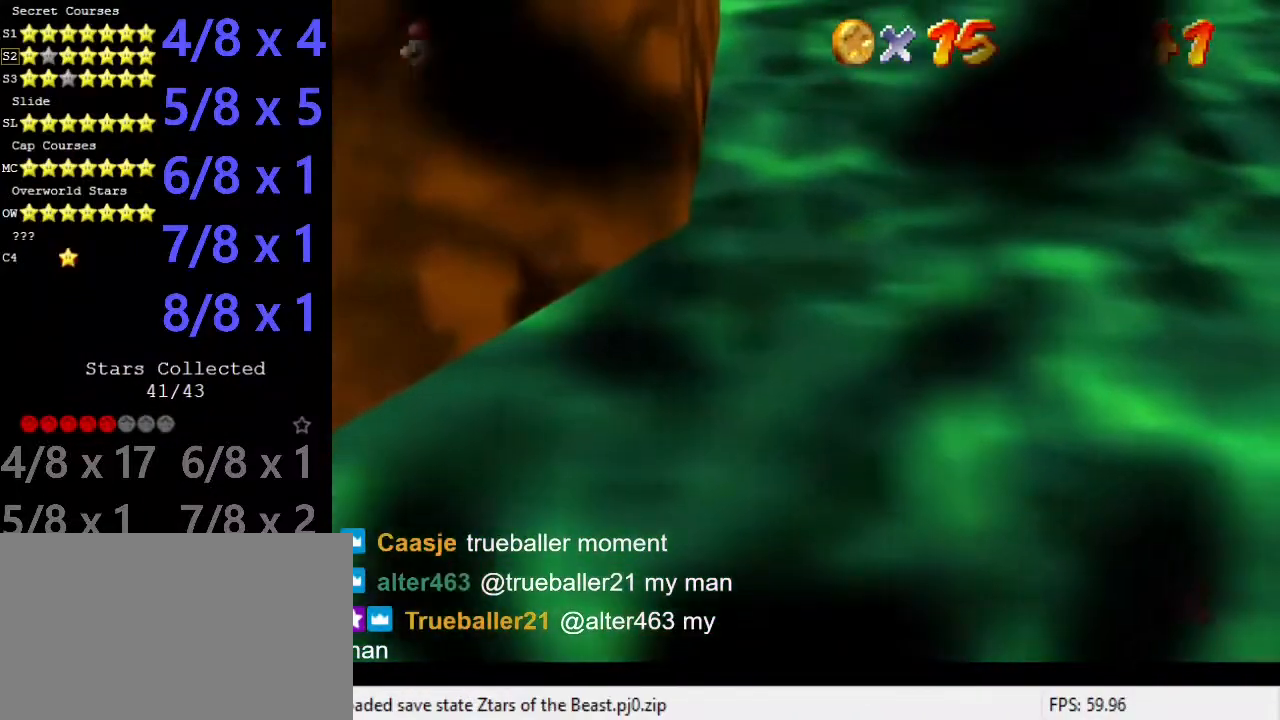
{"keys": [], "events": []}
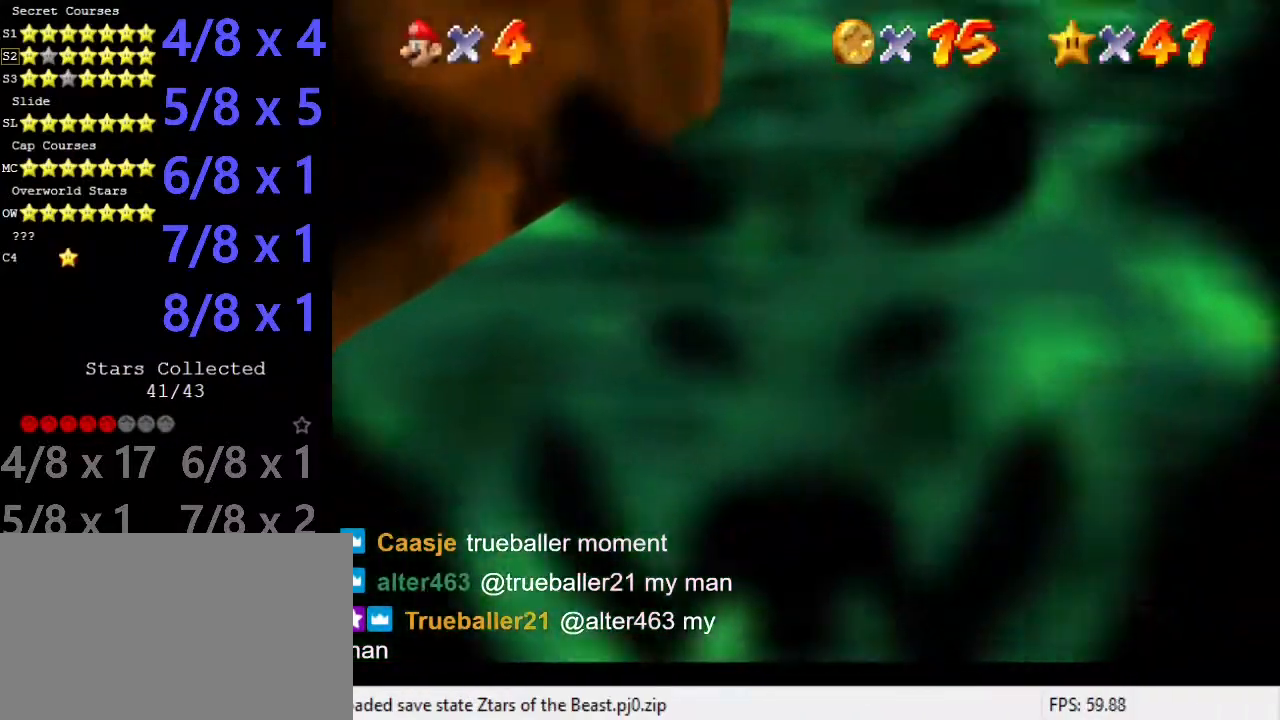
{"keys": [], "events": []}
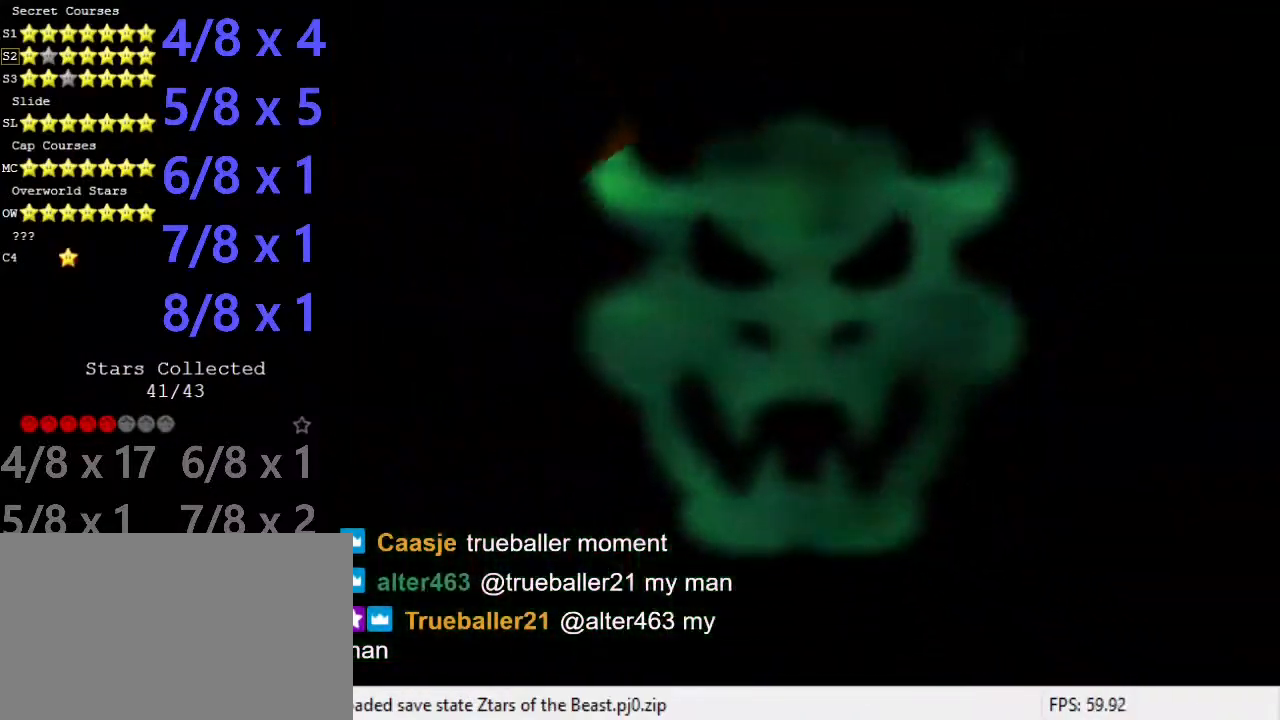
{"keys": ["up"], "events": [[67, "up", "down"]]}
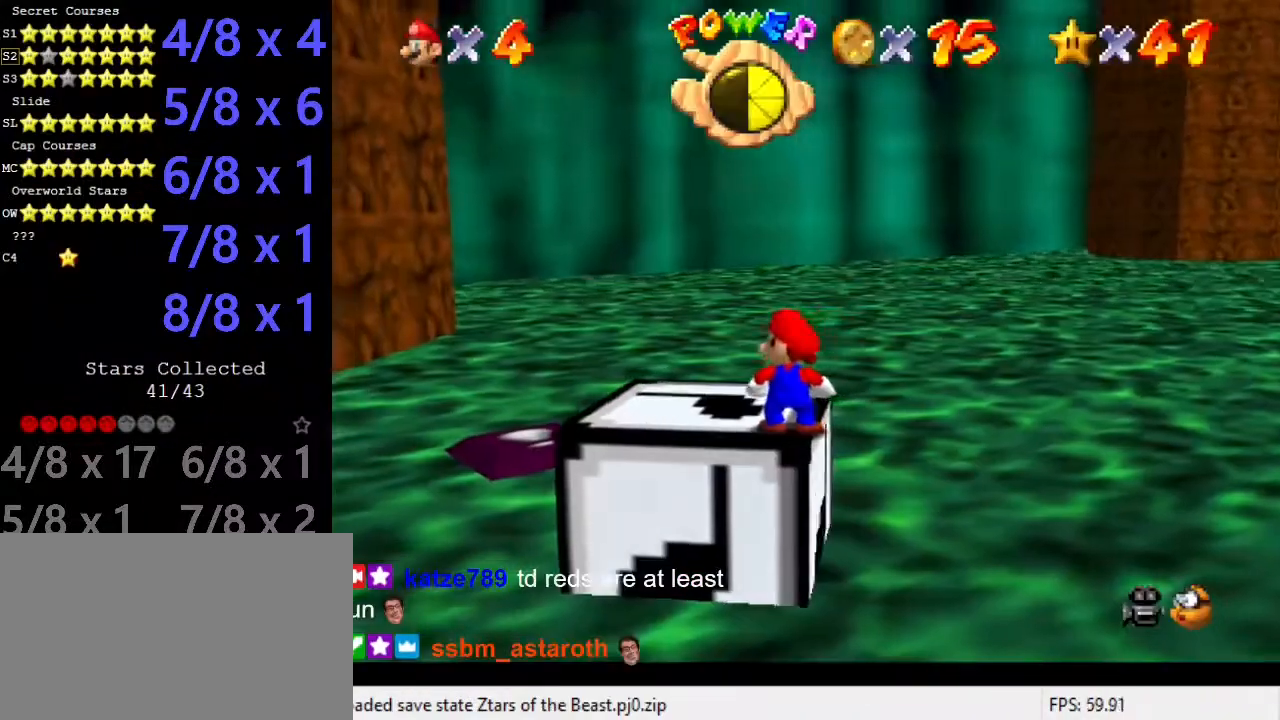
{"keys": ["right", "up"], "events": [[68, "d", "down"], [68, "s", "down"], [270, "s", "up"], [303, "d", "up"], [472, "right", "down"]]}
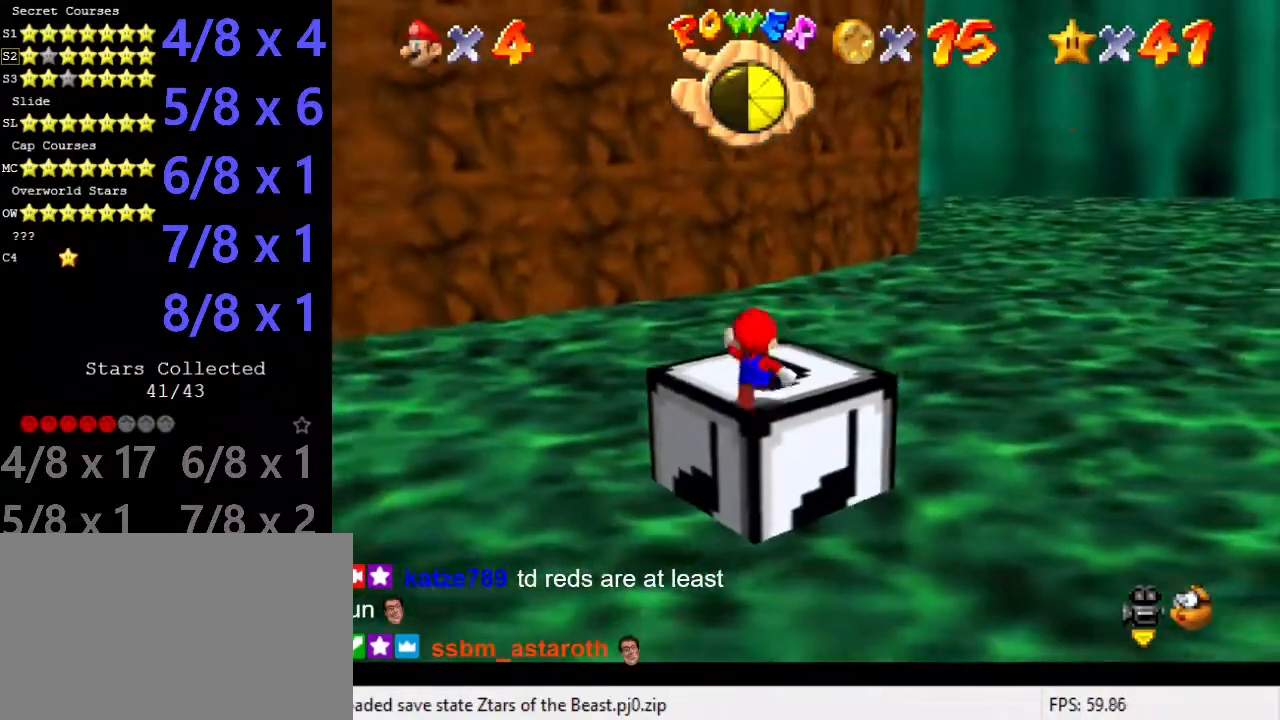
{"keys": ["shift", "up"], "events": [[202, "right", "up"], [437, "shift", "down"]]}
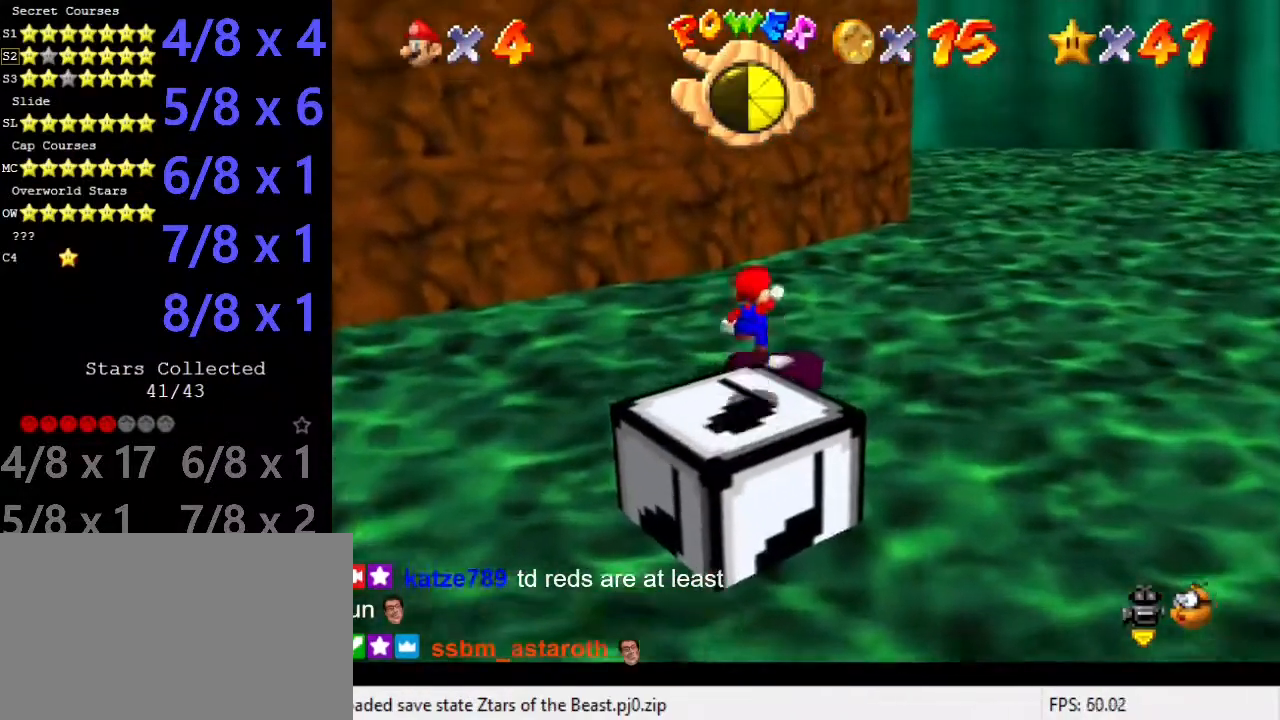
{"keys": ["ctrl", "left", "up"], "events": [[67, "a", "down"], [67, "shift", "up"], [134, "up", "up"], [202, "a", "up"], [202, "right", "down"], [269, "down", "down"], [370, "ctrl", "down"], [370, "down", "up"], [370, "right", "up"], [438, "up", "down"], [505, "left", "down"]]}
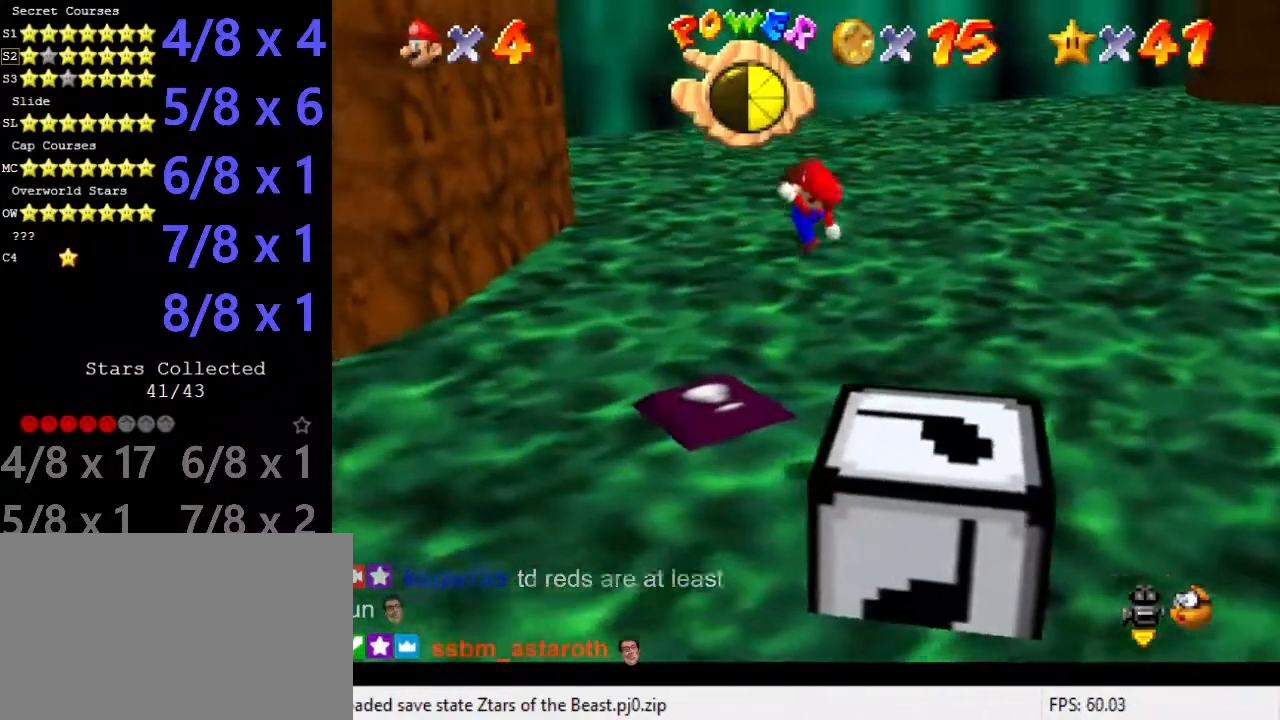
{"keys": [], "events": [[34, "ctrl", "up"], [135, "left", "up"], [168, "up", "up"], [337, "right", "down"], [505, "right", "up"]]}